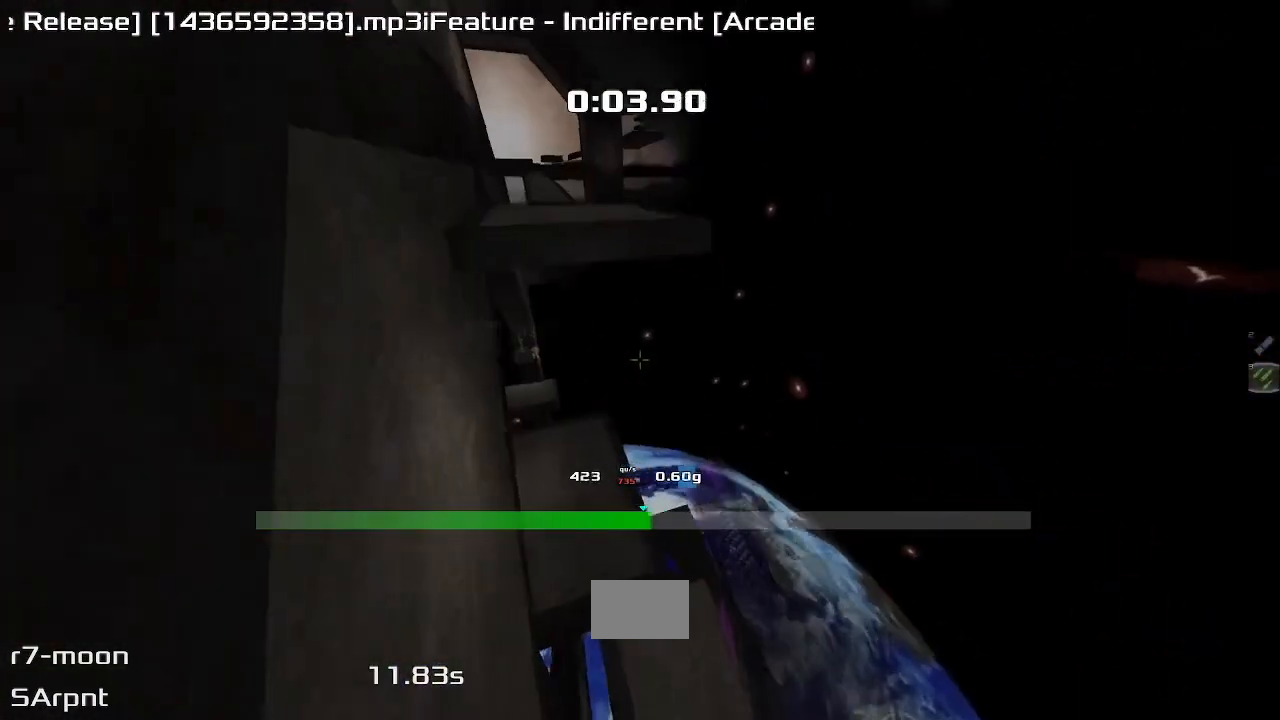
Gameplay with keyboard; each line is a JSON object with the keys held at the frame after it. "events" lists presses ("down") and releases ("up") of "down", "left", "right" and "up" between this image and that frame as [ms after this image, input, new state], when the widget could be followed in between. No other keys are recorded. Mouse input is not recorded. Not read: other_keys.
{"keys": ["left", "up"]}
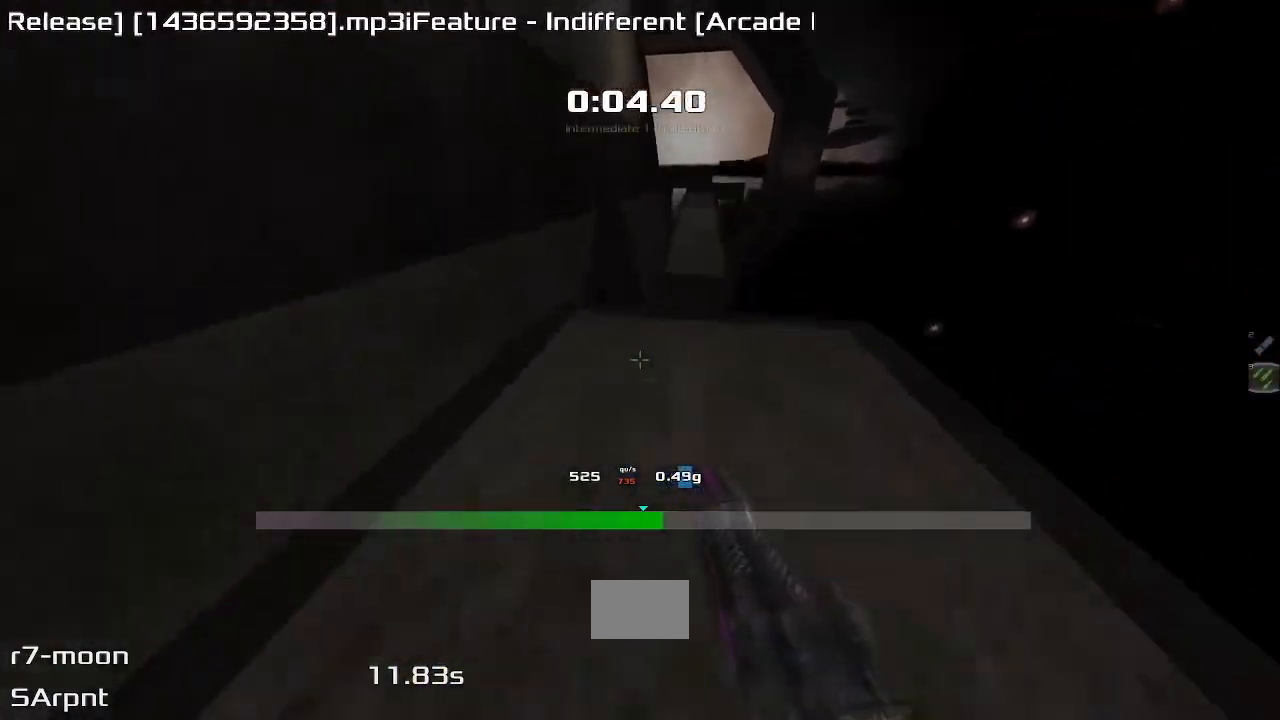
{"keys": ["right", "up"]}
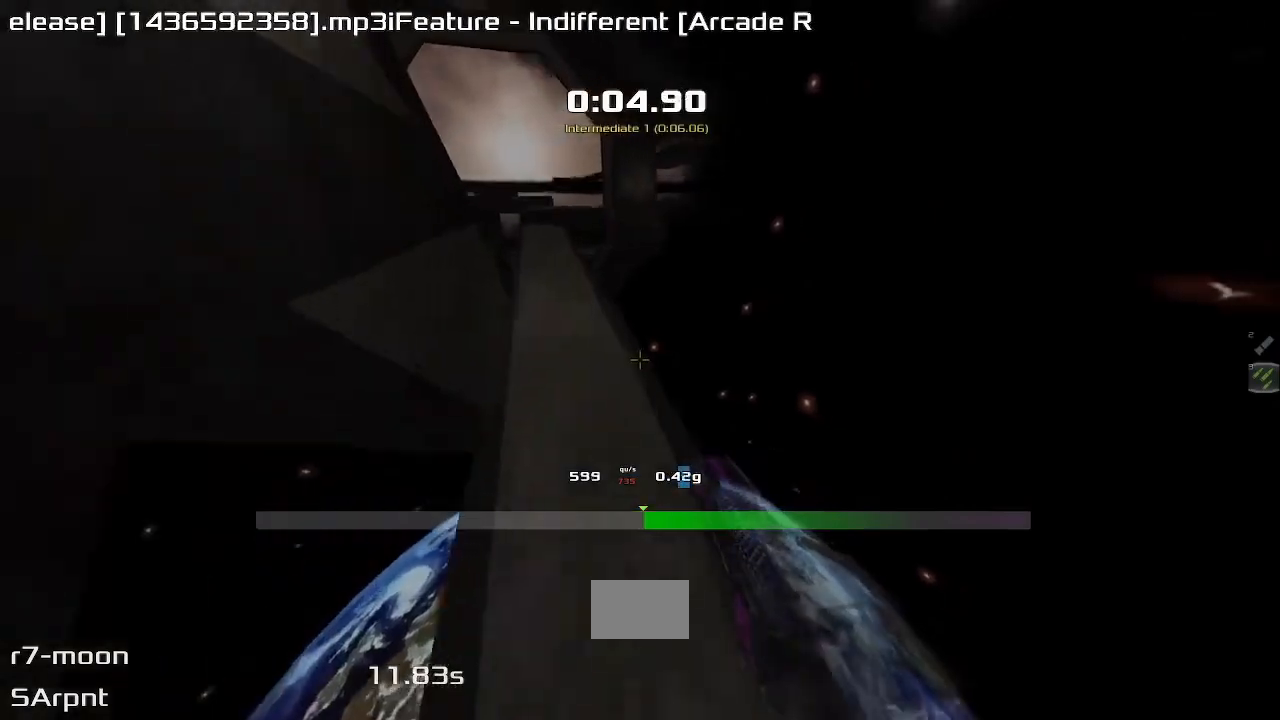
{"keys": ["left", "up"], "events": [[167, "right", "up"], [183, "left", "down"]]}
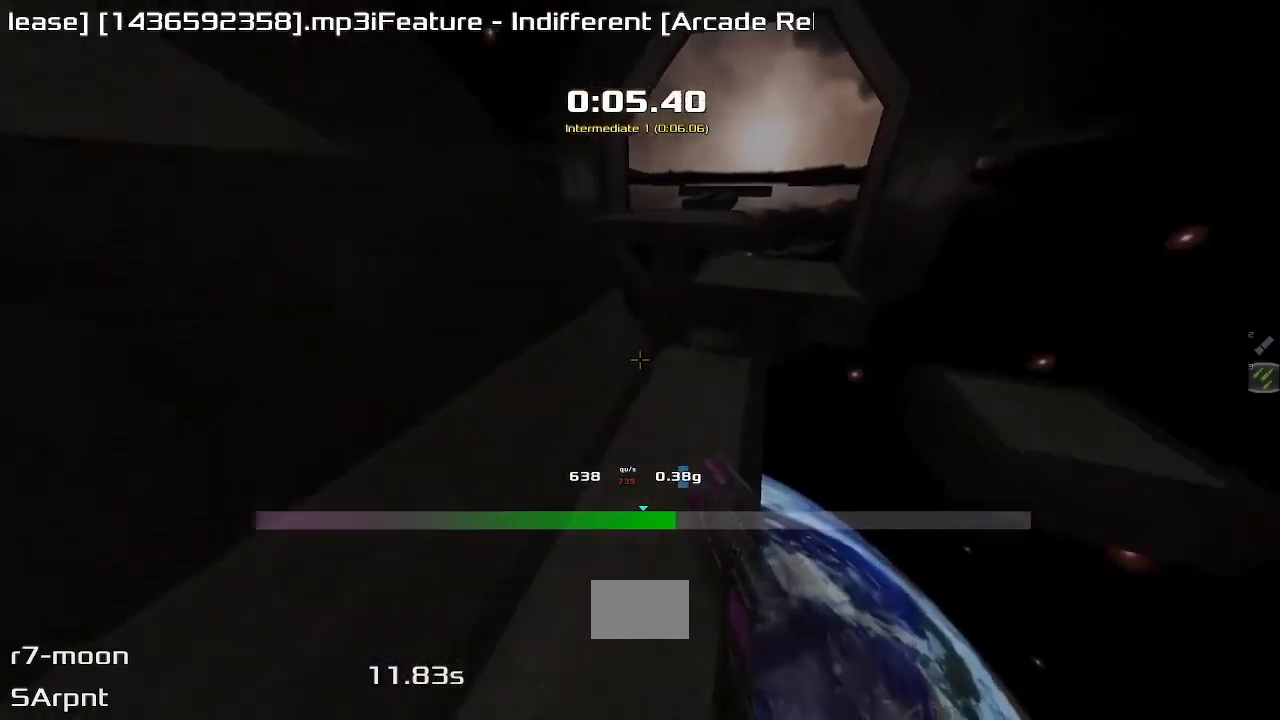
{"keys": ["left", "up"], "events": []}
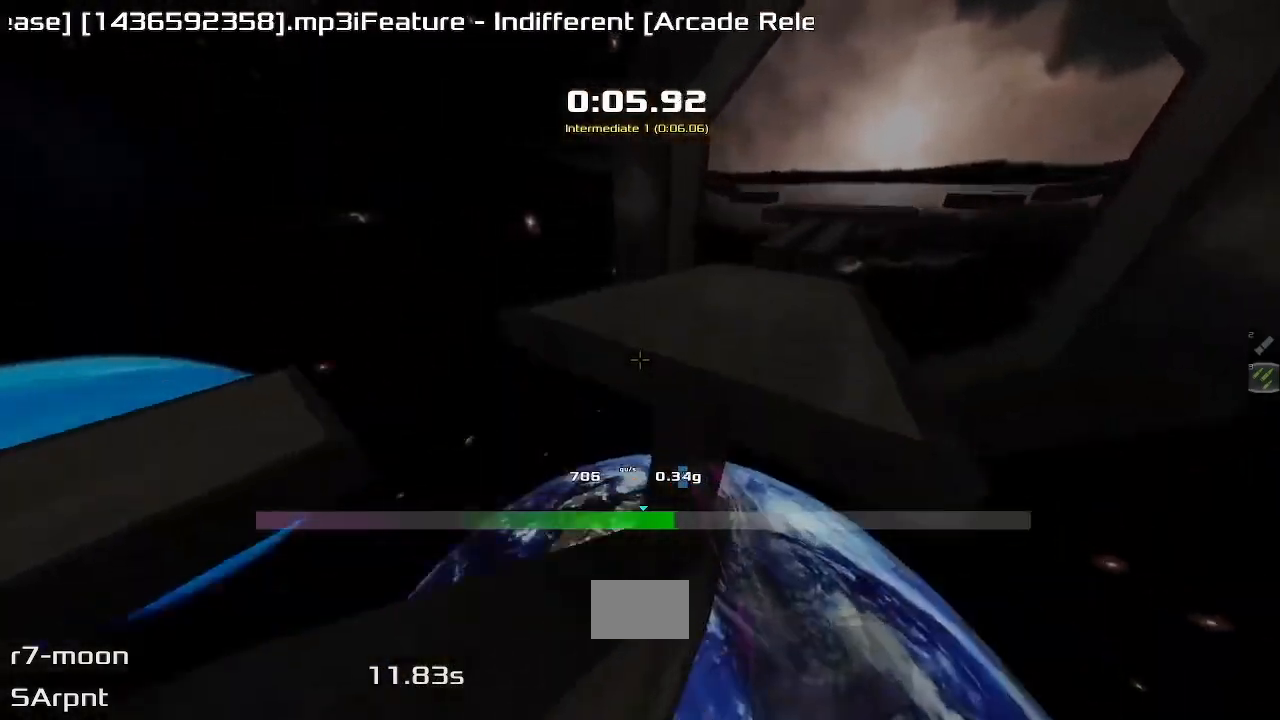
{"keys": ["right", "up"]}